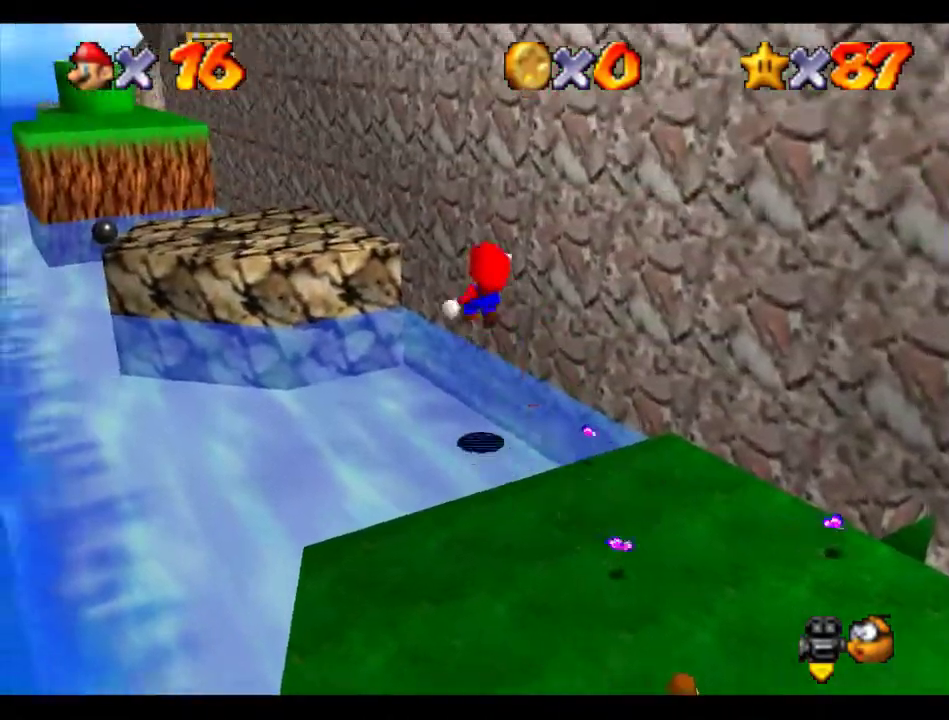
Gameplay with a controller (Nintendo layout); each line is a JSON object with the inputs held at the frame after it. "events" lists button and stick changes between this image and that frame as [ms after this image, input, new state], when the widget could be followed in between. Not read: L3 R3.
{"buttons": [], "left_stick": "up", "events": [[101, "left_stick", "up"]]}
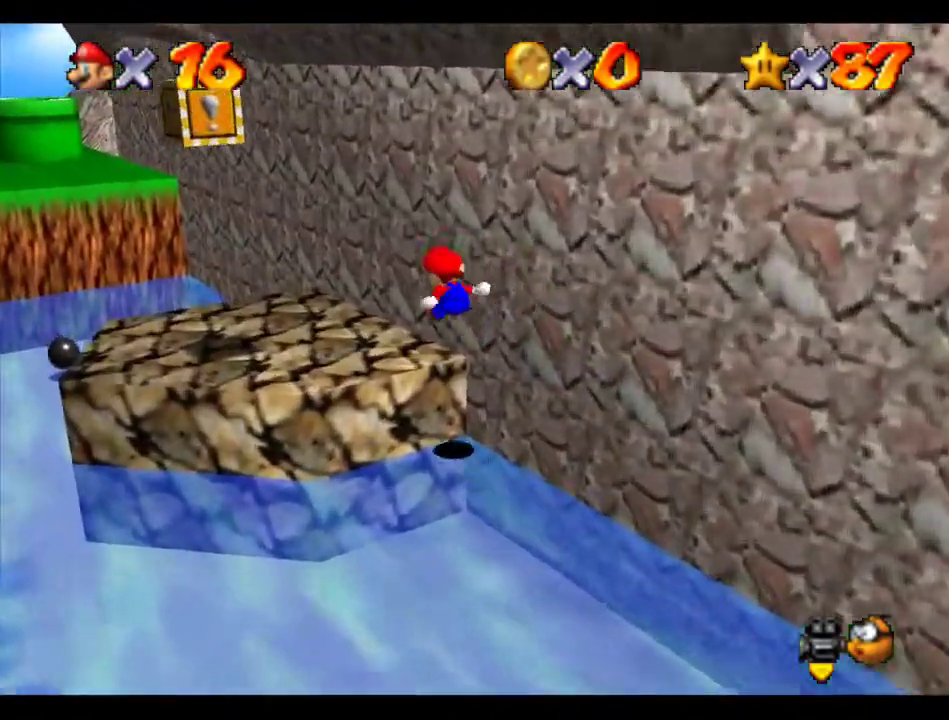
{"buttons": ["A"], "left_stick": "down-right", "events": [[169, "left_stick", "down-right"], [438, "left_stick", "center"], [472, "A", "down"], [506, "left_stick", "down-right"]]}
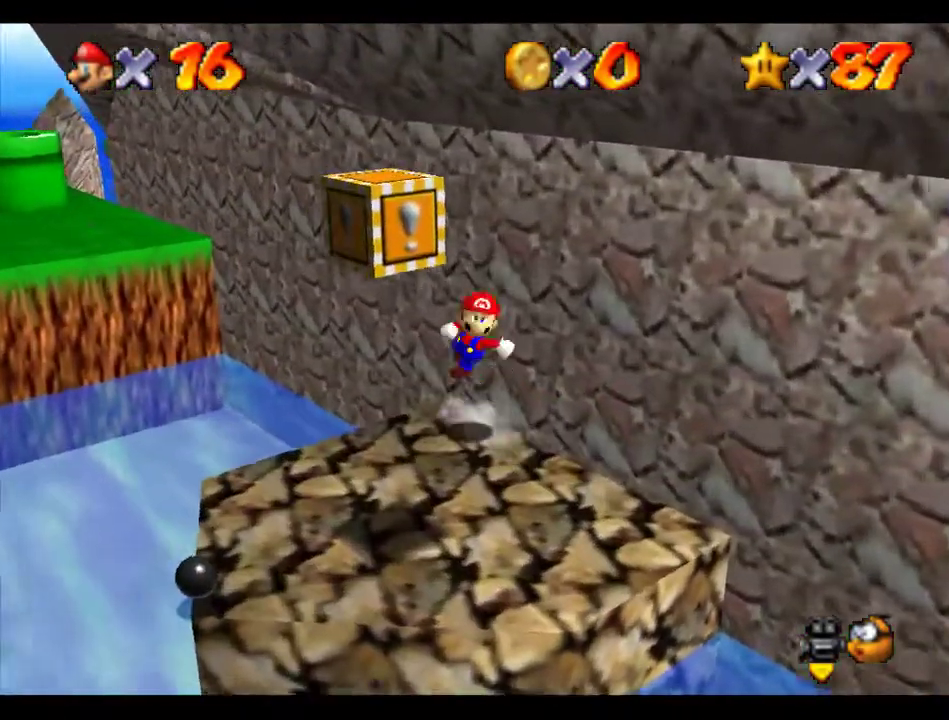
{"buttons": ["A"], "left_stick": "up-left", "events": [[67, "A", "up"], [269, "left_stick", "up"], [303, "A", "down"], [370, "left_stick", "up-left"]]}
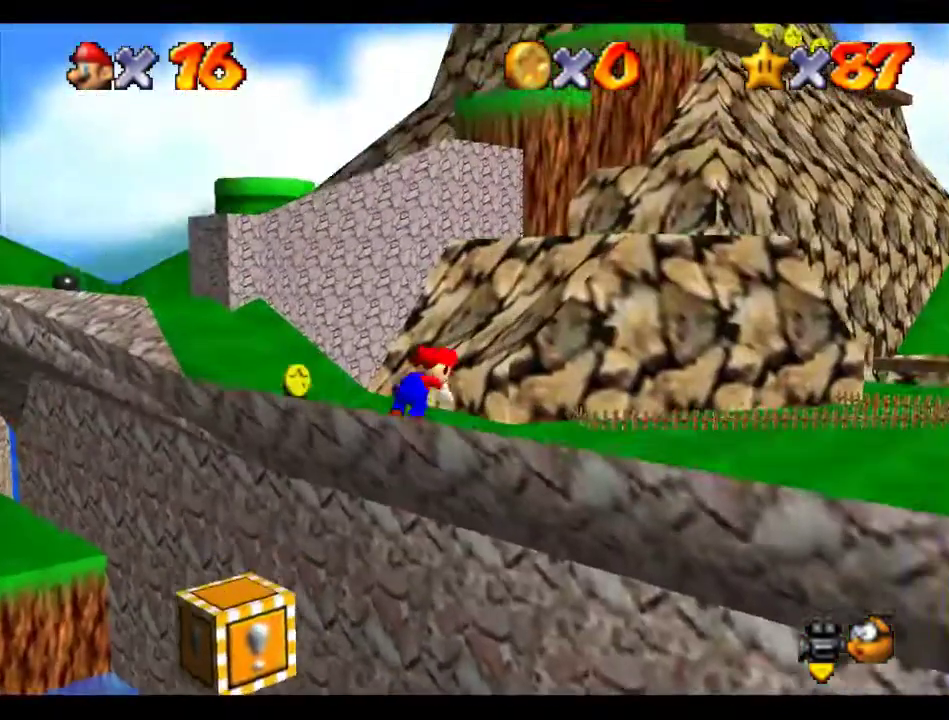
{"buttons": ["A", "B"], "left_stick": "up-left", "events": [[471, "B", "down"]]}
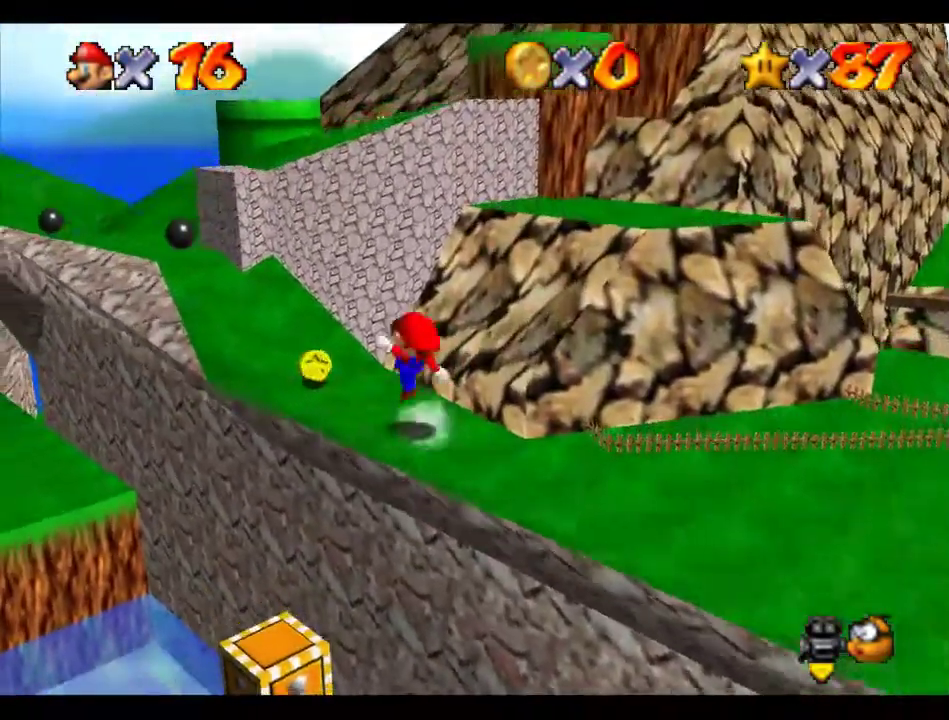
{"buttons": ["A"], "left_stick": "up", "events": [[68, "A", "up"], [68, "B", "up"], [337, "A", "down"], [438, "left_stick", "up"]]}
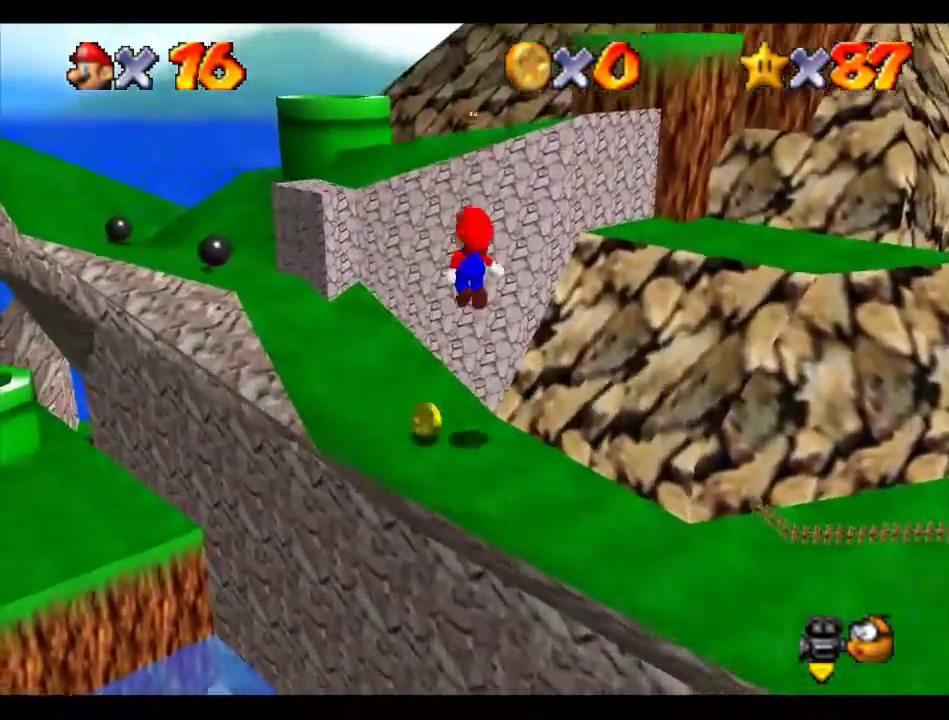
{"buttons": [], "left_stick": "up", "events": [[236, "B", "down"], [337, "A", "up"], [337, "B", "up"]]}
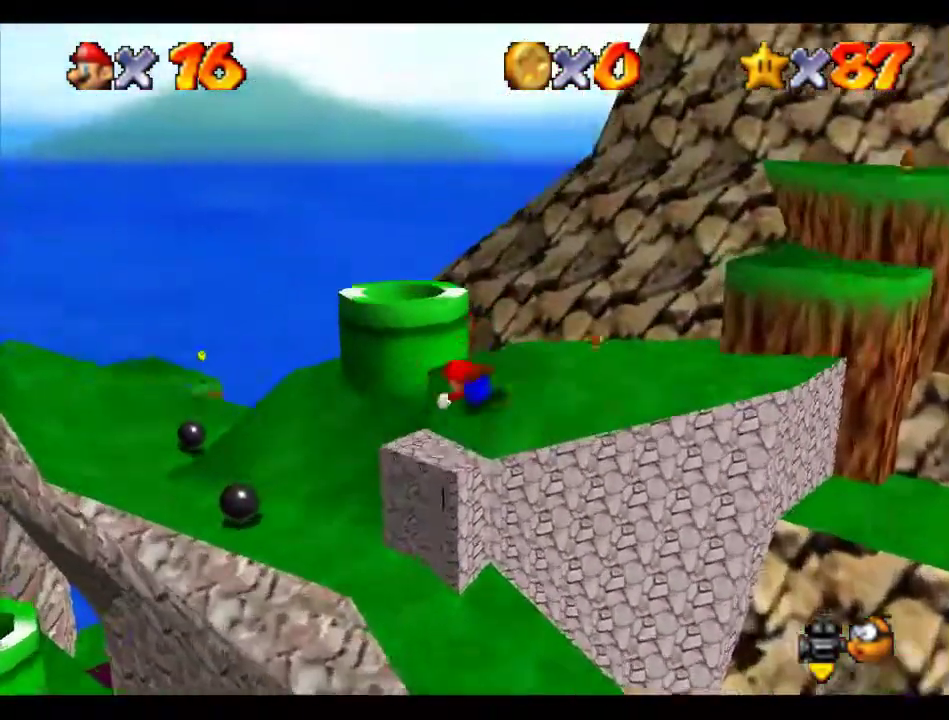
{"buttons": [], "left_stick": "down-right", "events": [[67, "B", "down"], [101, "A", "down"], [168, "B", "up"], [236, "A", "up"], [337, "left_stick", "down-right"]]}
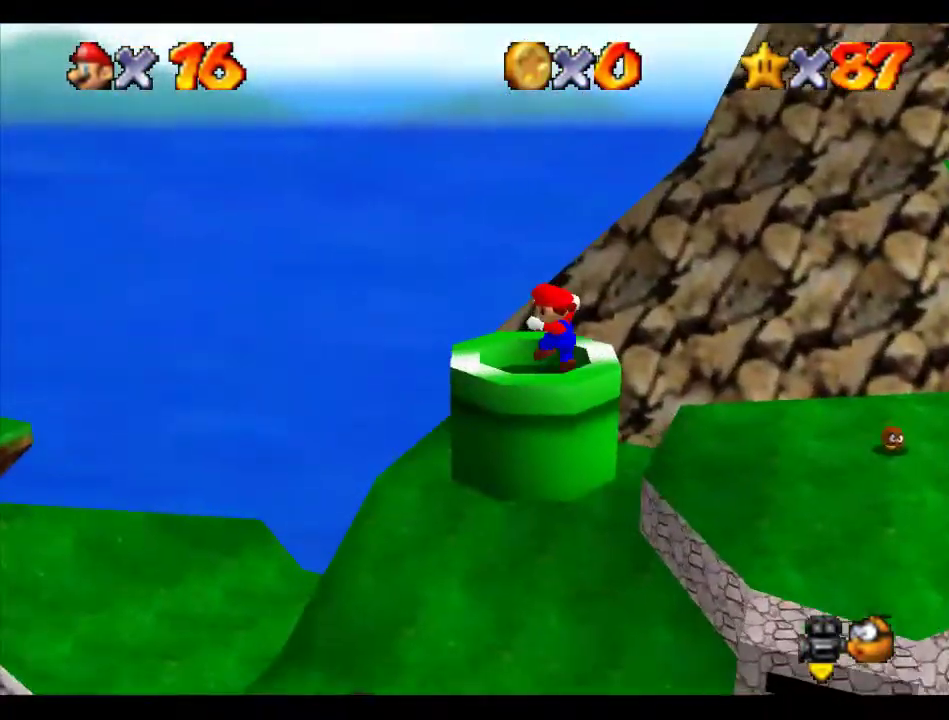
{"buttons": [], "left_stick": "down-right", "events": []}
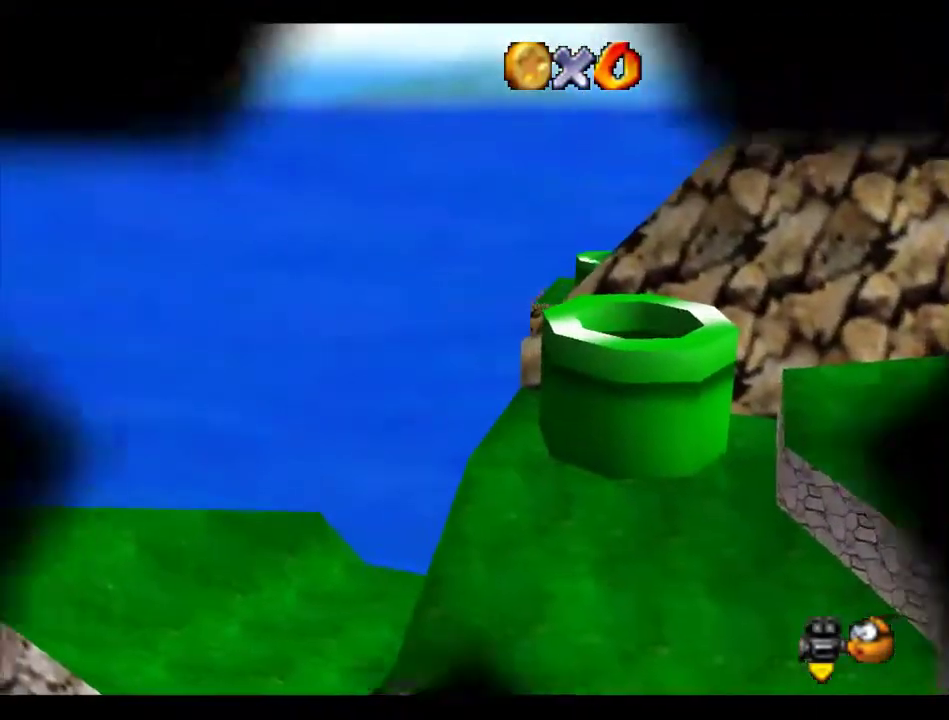
{"buttons": [], "left_stick": "center", "events": [[67, "left_stick", "center"]]}
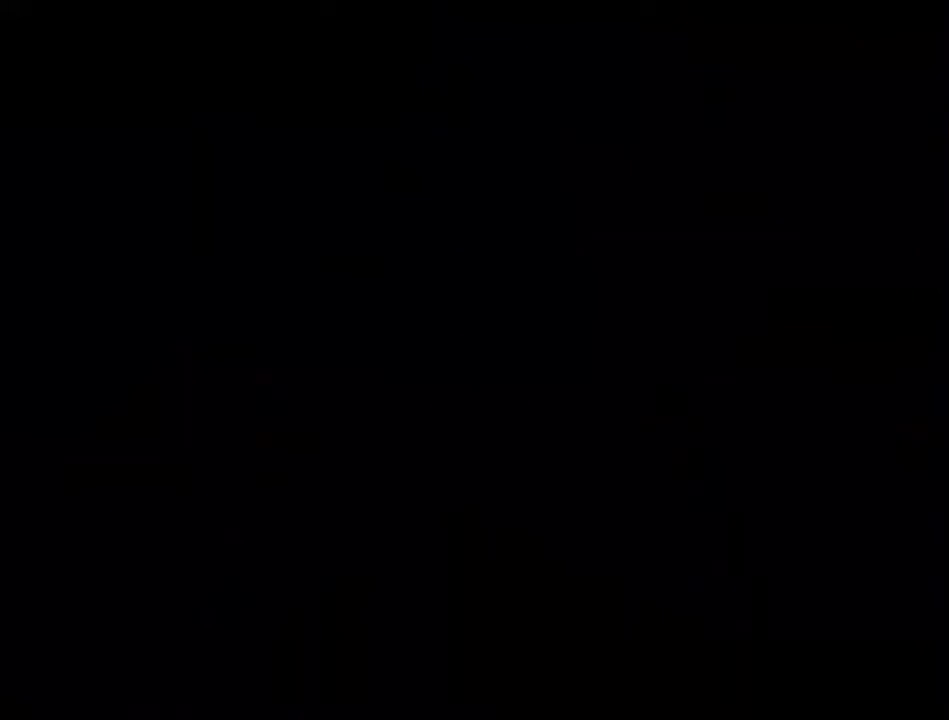
{"buttons": [], "left_stick": "up-right", "events": [[236, "C_DOWN", "down"], [337, "C_DOWN", "up"], [438, "left_stick", "up-right"]]}
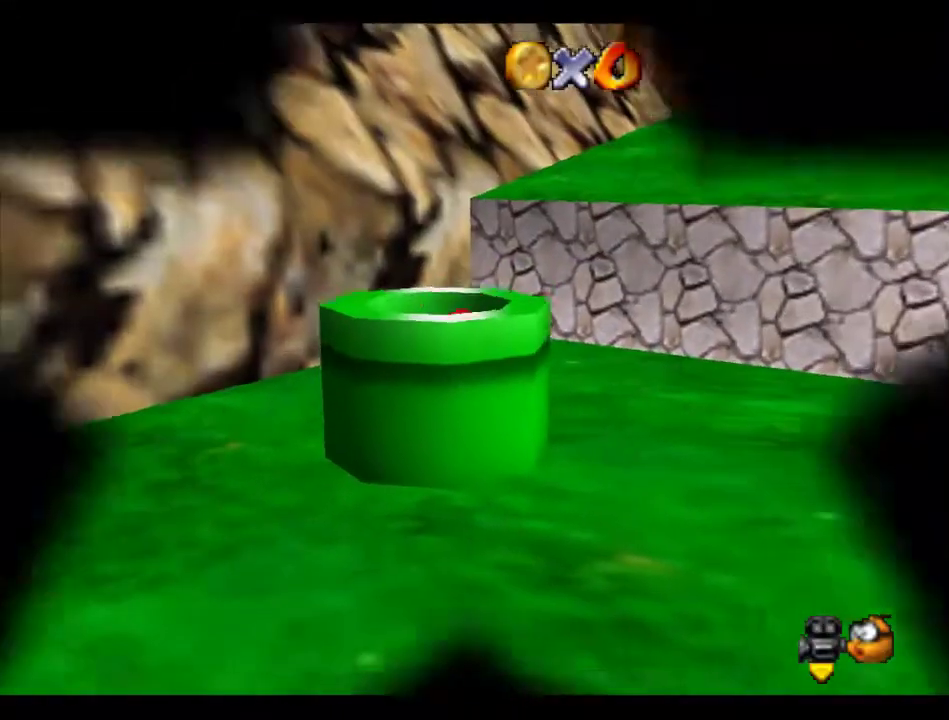
{"buttons": [], "left_stick": "up-right", "events": []}
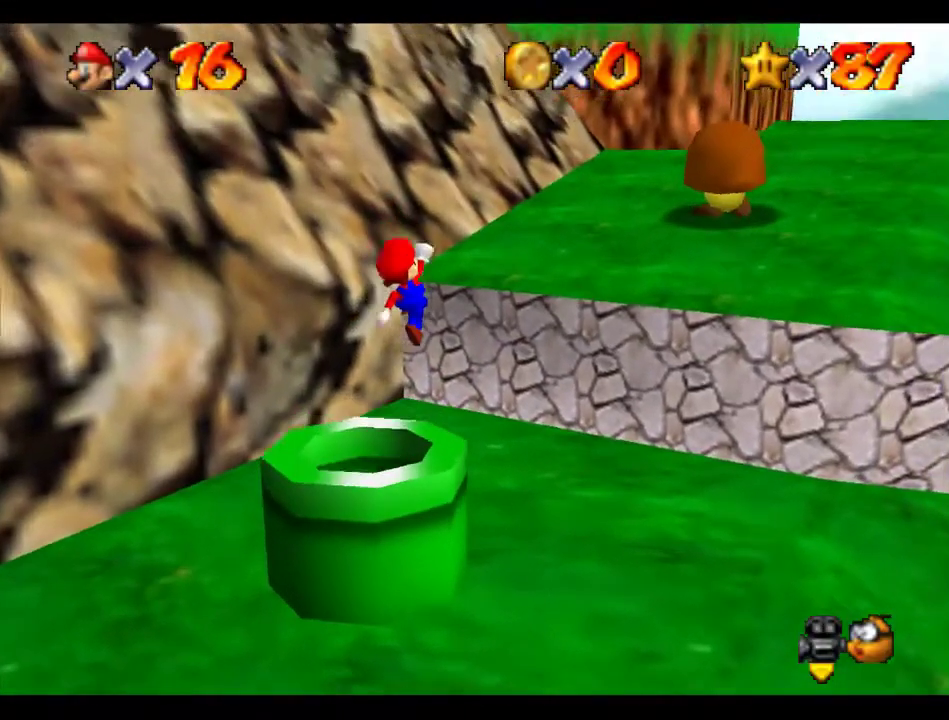
{"buttons": [], "left_stick": "up-right", "events": []}
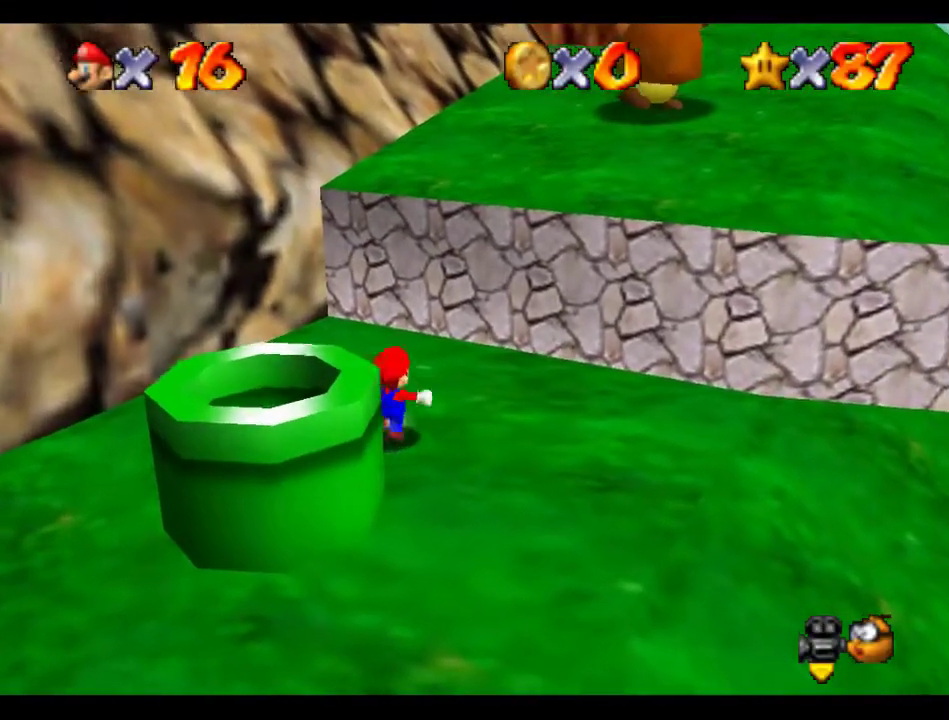
{"buttons": ["A", "B"], "left_stick": "up-right", "events": [[168, "A", "down"], [505, "B", "down"]]}
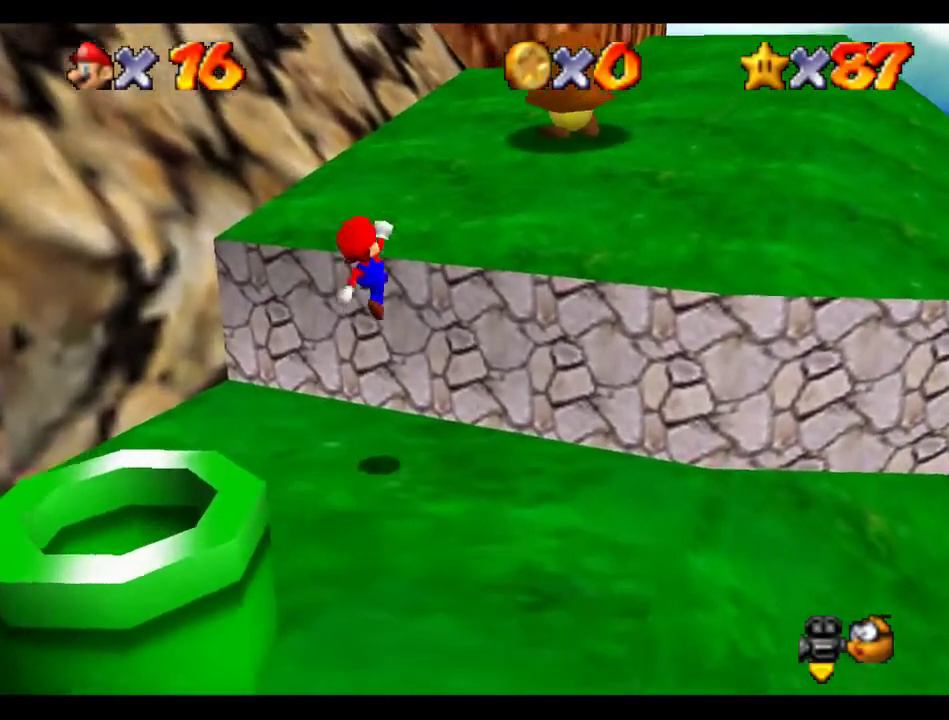
{"buttons": ["A"], "left_stick": "up", "events": [[135, "A", "up"], [135, "B", "up"], [405, "A", "down"], [438, "left_stick", "up"]]}
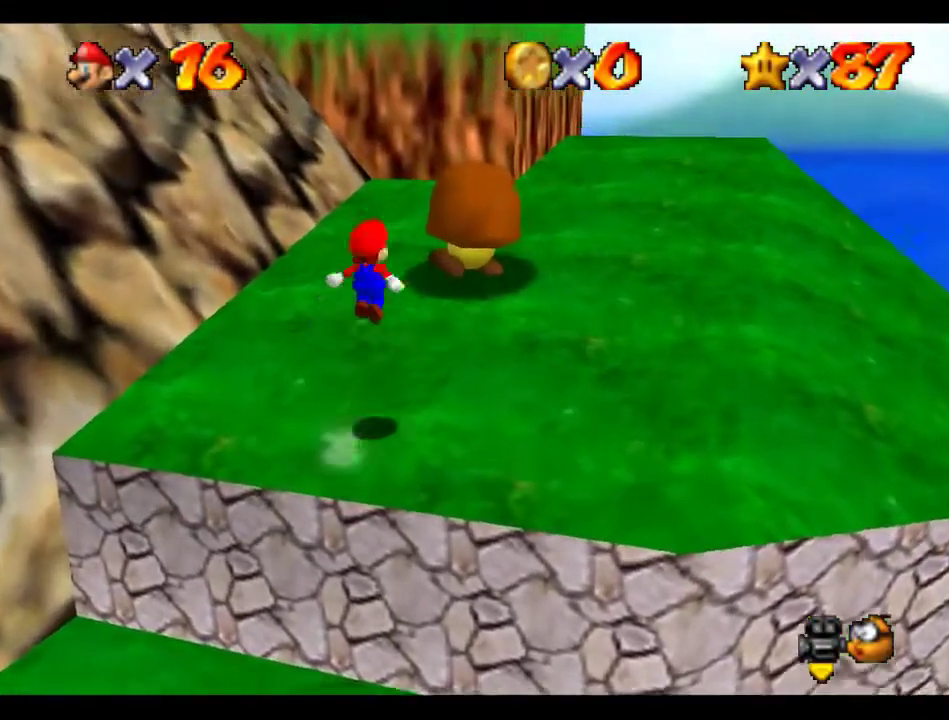
{"buttons": [], "left_stick": "up", "events": [[101, "B", "down"], [202, "A", "up"], [202, "B", "up"]]}
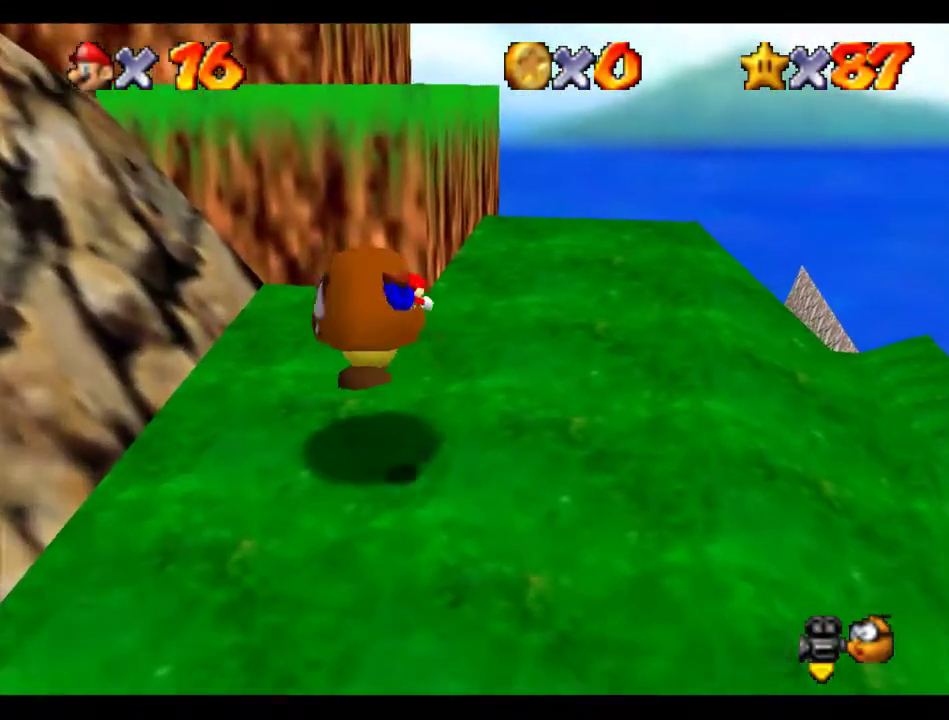
{"buttons": ["C_RIGHT"], "left_stick": "up", "events": [[303, "B", "down"], [370, "A", "down"], [370, "B", "up"], [438, "A", "up"], [472, "C_RIGHT", "down"]]}